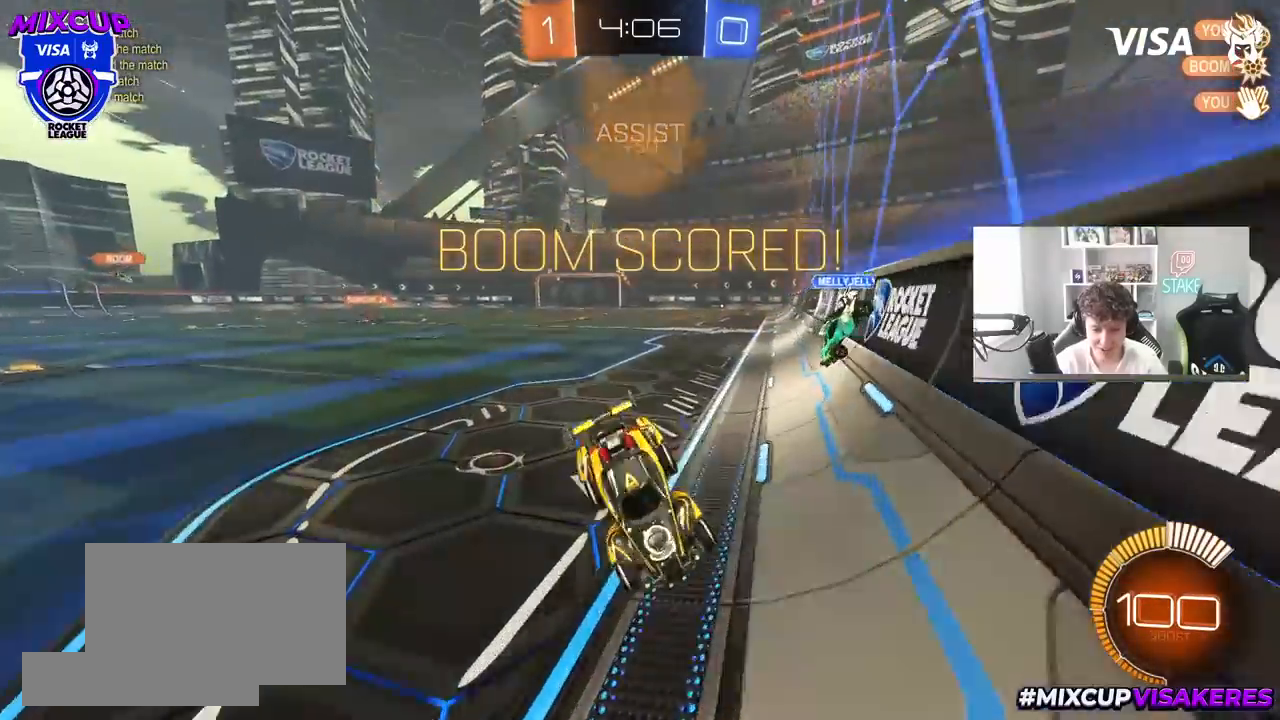
Gameplay with keyboard and mouse; each line is a JSON object with the keys and mouse buttons held at the frame after it. "events" lists presses ("down") and releases ("up") of "1", "2", "3", "4", "5", "a", "alt", "c", "caps_lock", "ctrl", "d", "e", "f", "g", "q", "r", "s", "shift", "space", "t", "tab", "v", "w", "x", "z", "mouse_left", "mouse_wheel" and "mouse_right" between this image and that frame as [ms after this image, input, new state], when the widget could be followed in between. "mouse_left", "mouse_wheel", "mouse_right" = the "left", "wheel", "right" buttons of the "mouse" list. No other keys are recorded. "wheel" means that the mouse wheel is clicked or scrolled. "mouse_move" is the direction in which the mouse moves at that frame (one of eight, or "still"), when it could be read.
{"keys": ["s", "shift"], "mouse": ["right"], "mouse_move": "still", "events": [[17, "d", "down"], [17, "w", "up"], [117, "d", "up"], [117, "mouse_right", "down"], [117, "s", "down"], [217, "mouse_right", "up"], [267, "mouse_right", "down"], [350, "mouse_right", "up"], [400, "mouse_right", "down"]]}
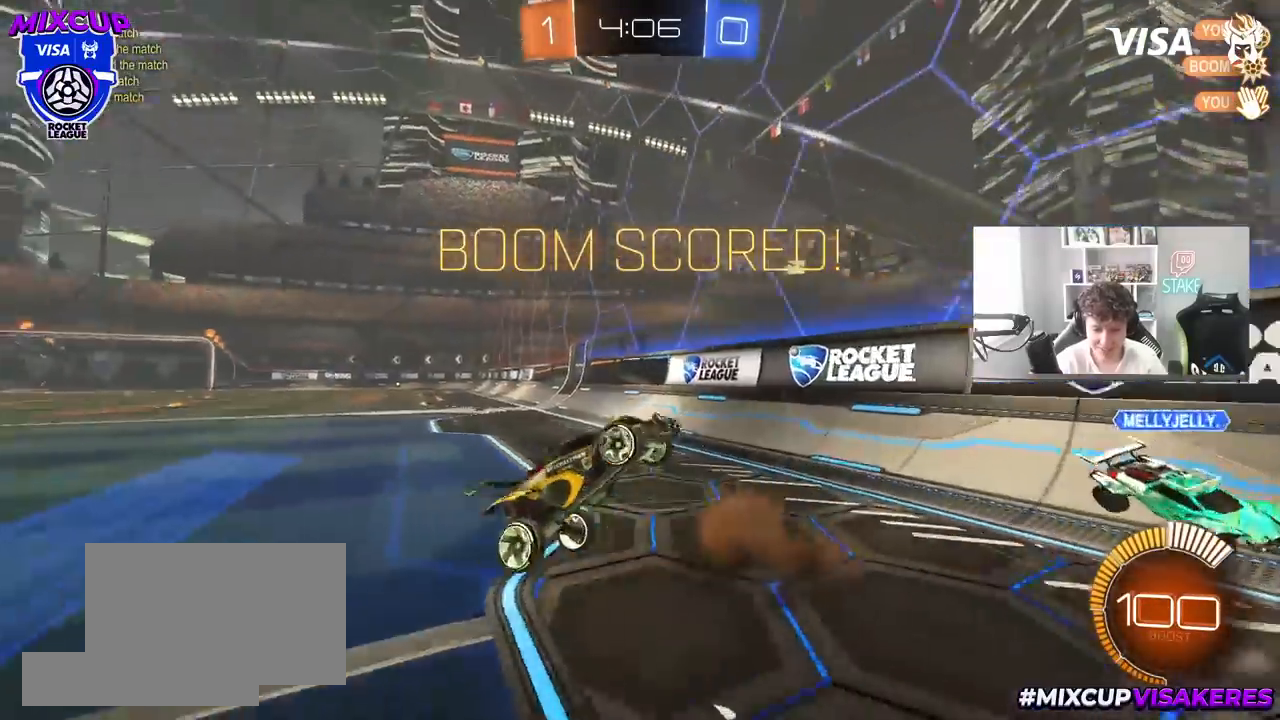
{"keys": ["a", "shift", "w"], "mouse": ["left"], "mouse_move": "still", "events": [[83, "mouse_right", "up"], [133, "s", "up"], [183, "a", "down"], [183, "mouse_left", "down"], [233, "w", "down"]]}
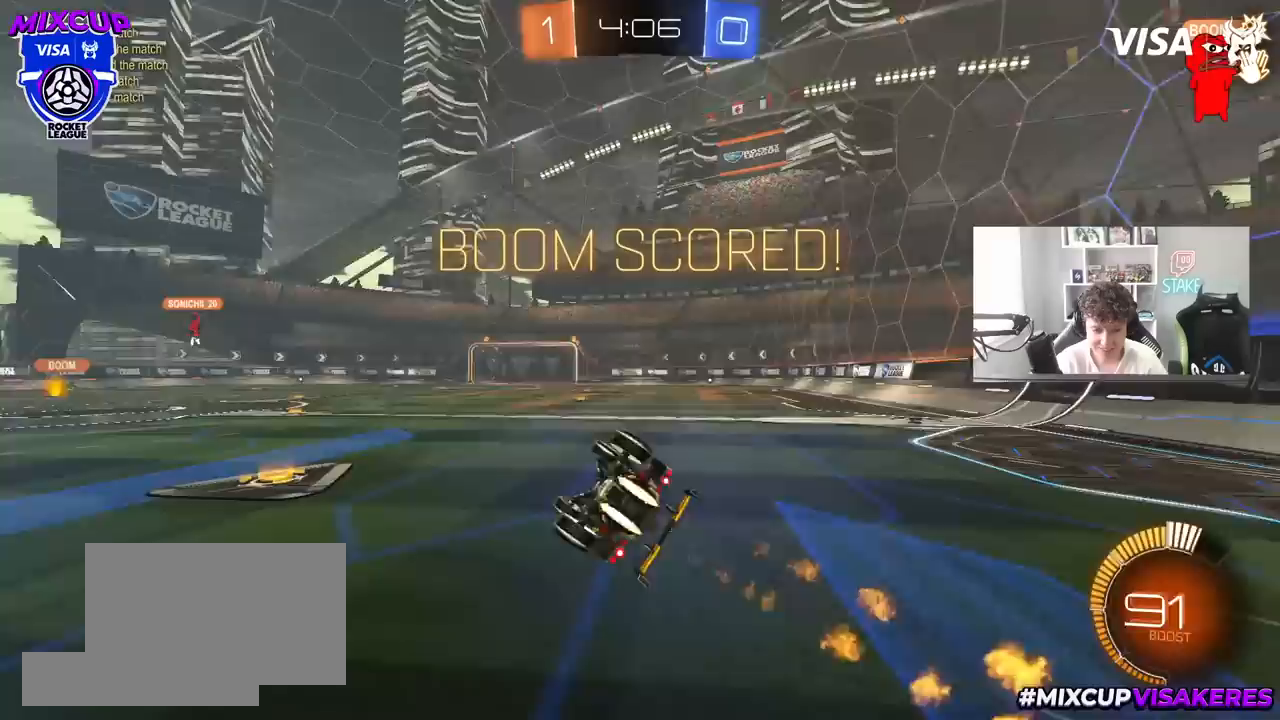
{"keys": [], "mouse": [], "mouse_move": "still", "events": [[150, "w", "up"], [383, "a", "up"], [383, "shift", "up"], [433, "mouse_left", "up"]]}
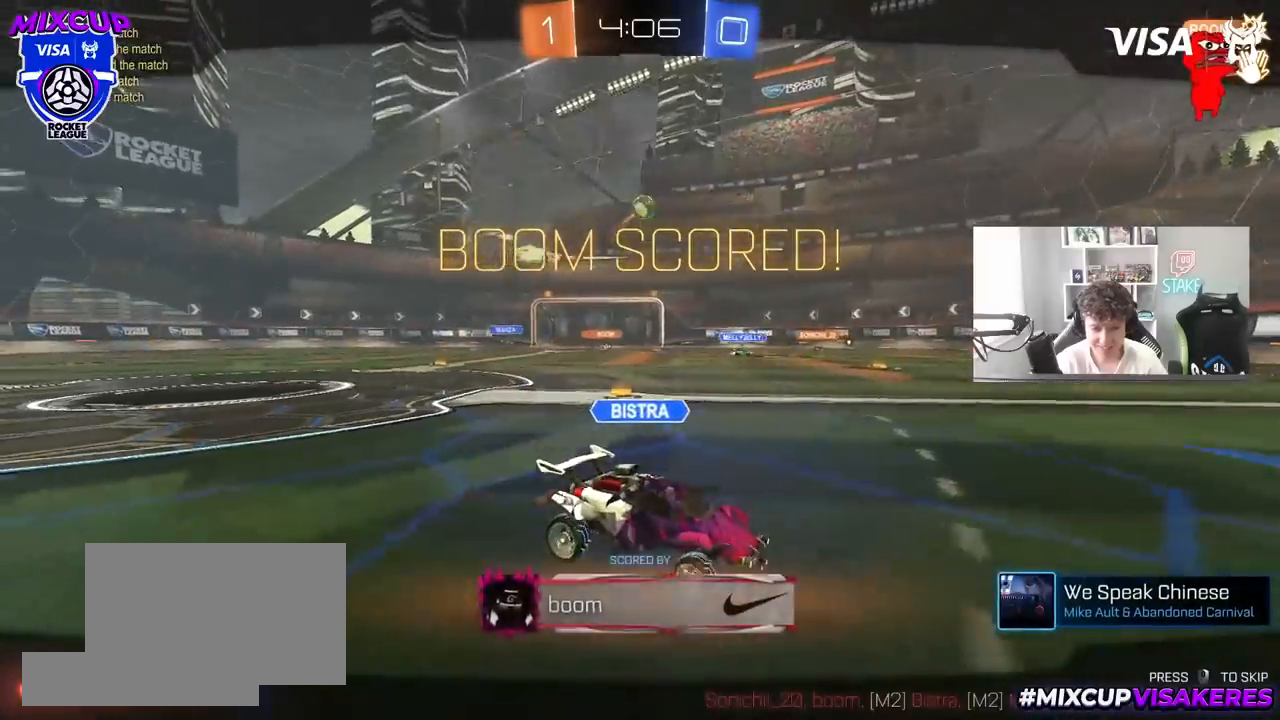
{"keys": [], "mouse": ["right"], "mouse_move": "still", "events": [[67, "mouse_right", "down"], [167, "mouse_right", "up"], [267, "mouse_right", "down"], [450, "mouse_right", "up"], [500, "mouse_right", "down"]]}
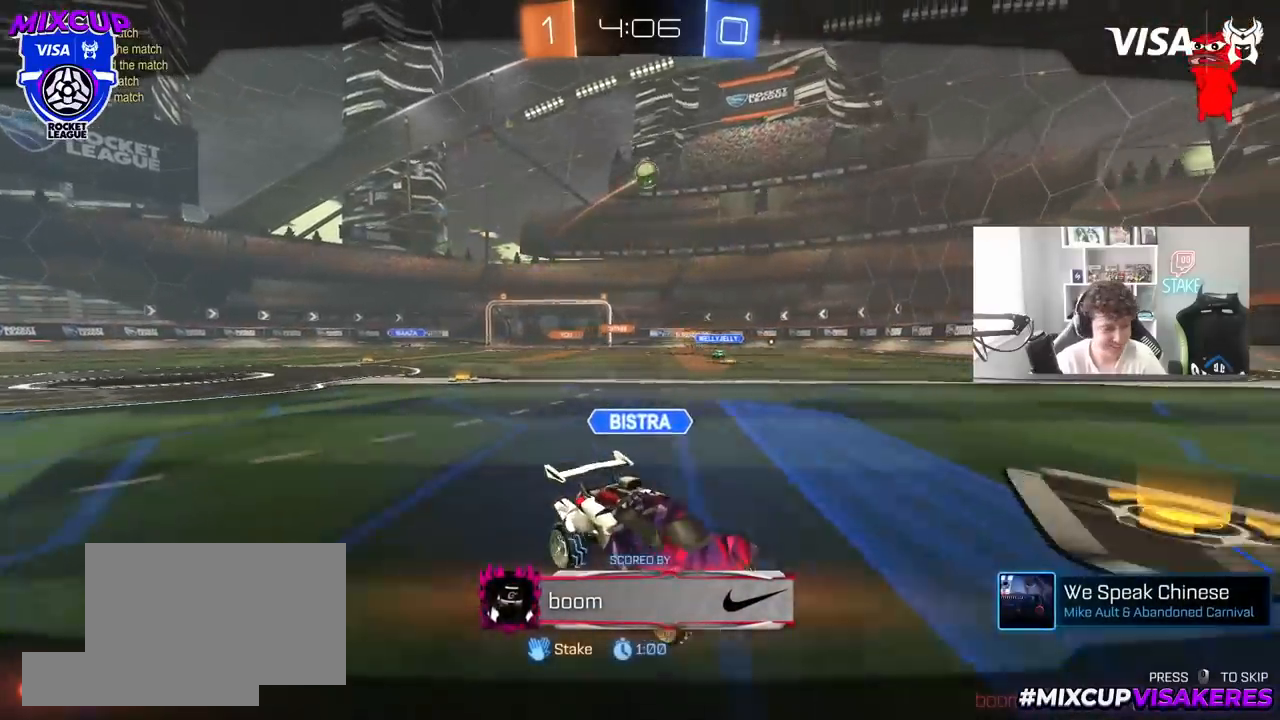
{"keys": [], "mouse": ["right"], "mouse_move": "still", "events": [[183, "mouse_right", "up"], [417, "mouse_right", "down"]]}
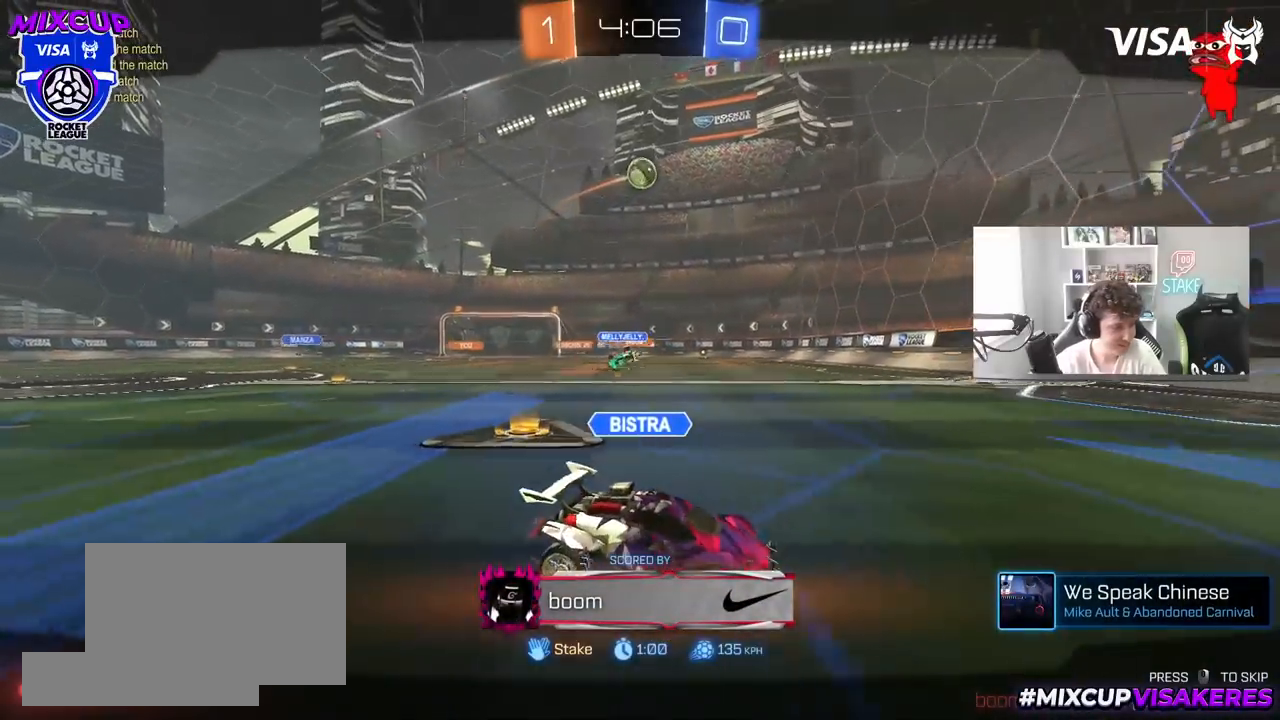
{"keys": [], "mouse": [], "mouse_move": "still", "events": [[50, "mouse_right", "up"]]}
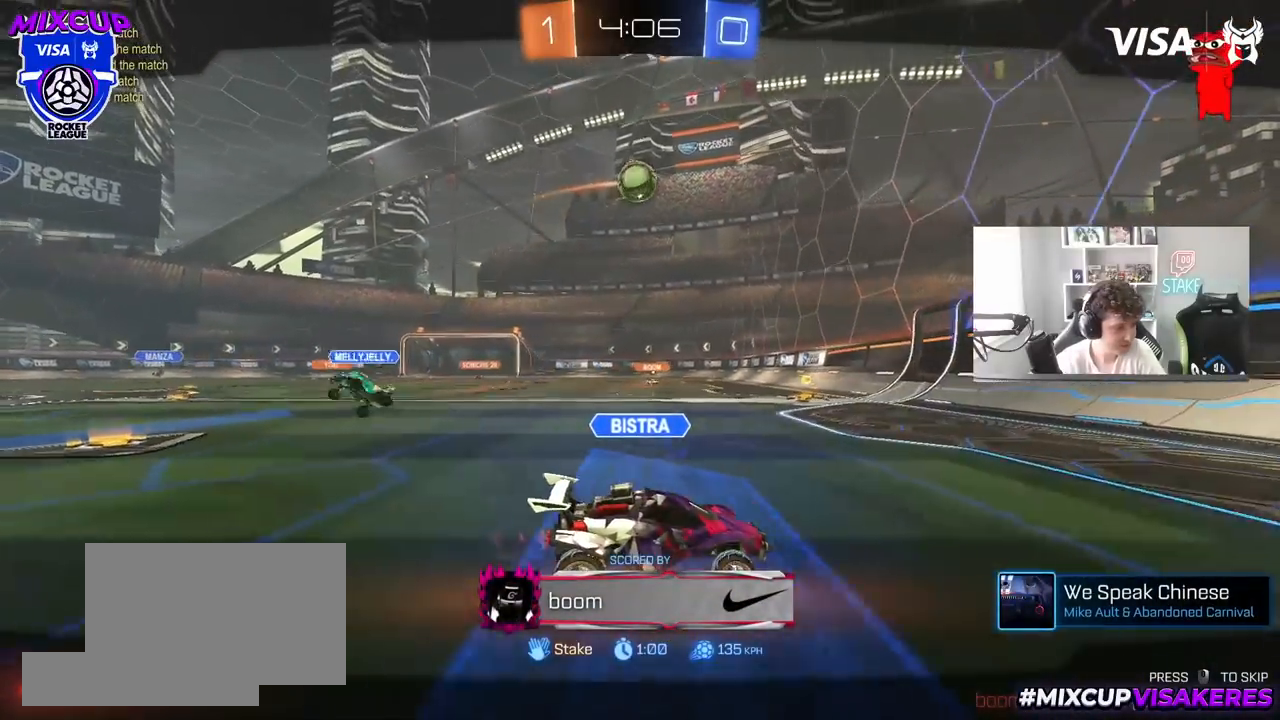
{"keys": [], "mouse": [], "mouse_move": "still", "events": []}
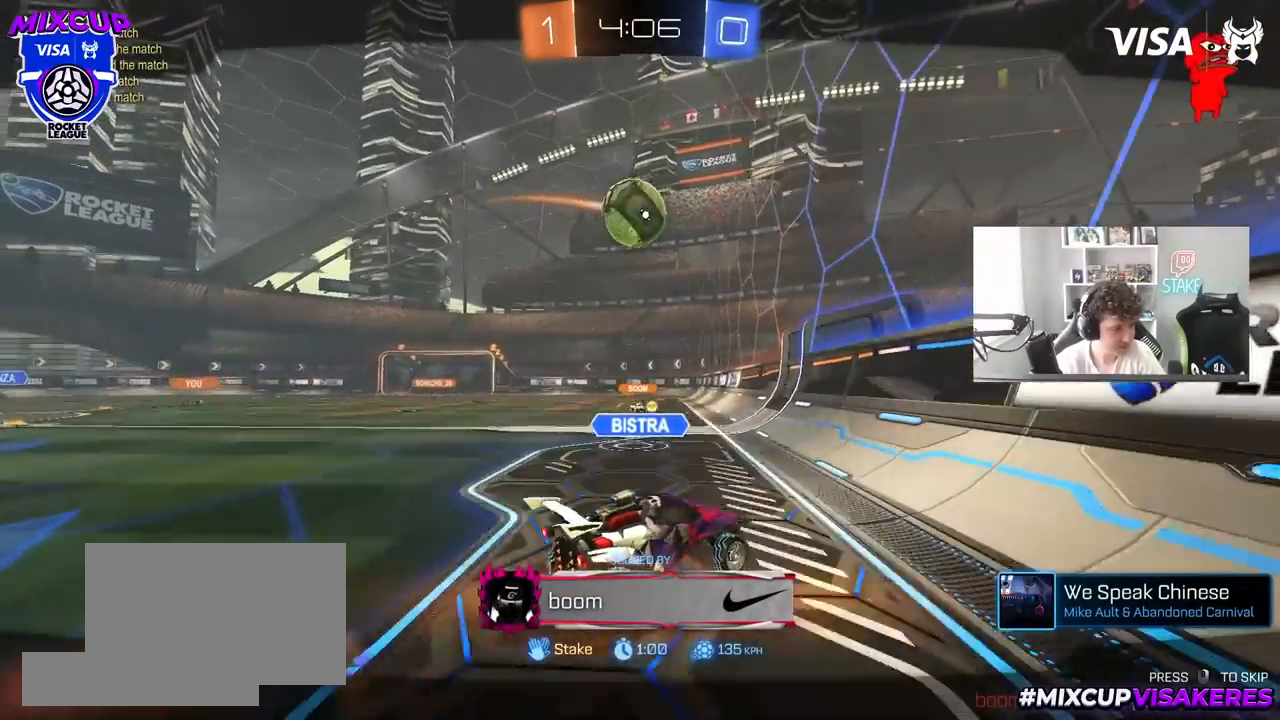
{"keys": [], "mouse": [], "mouse_move": "still", "events": []}
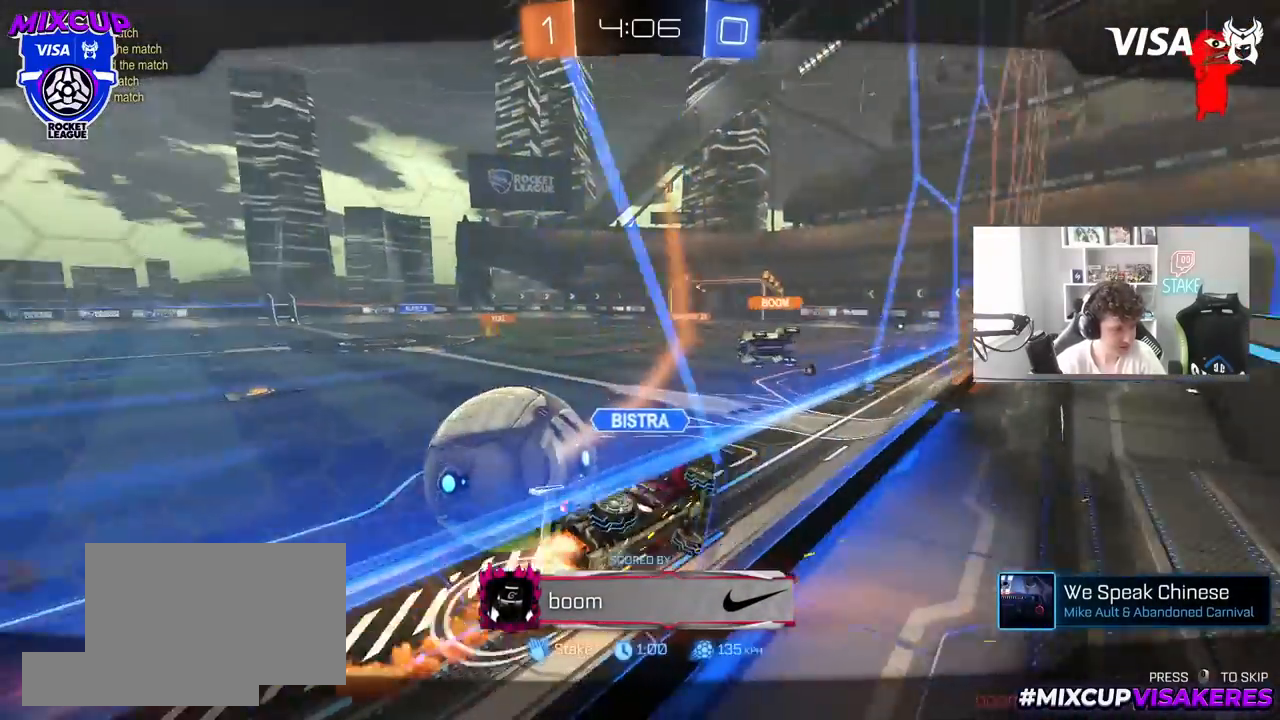
{"keys": [], "mouse": ["right"], "mouse_move": "still", "events": [[433, "mouse_right", "down"]]}
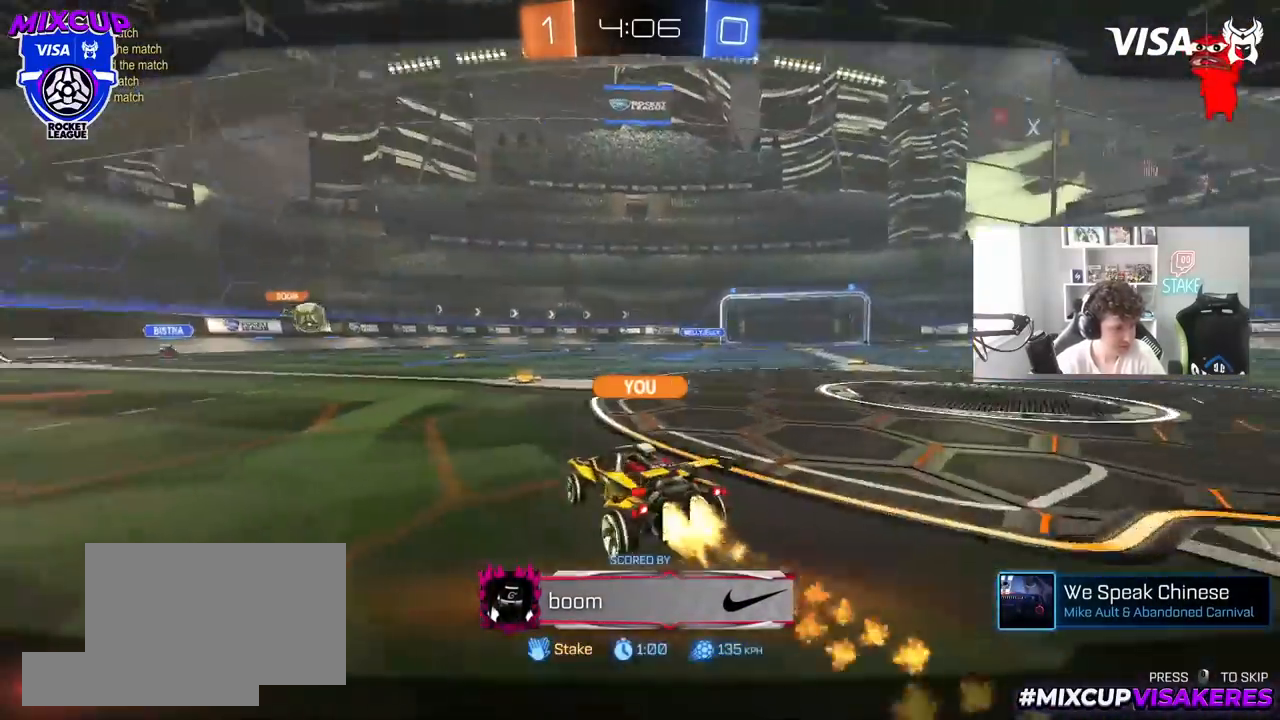
{"keys": [], "mouse": ["right"], "mouse_move": "still", "events": [[300, "mouse_right", "up"], [400, "mouse_right", "down"]]}
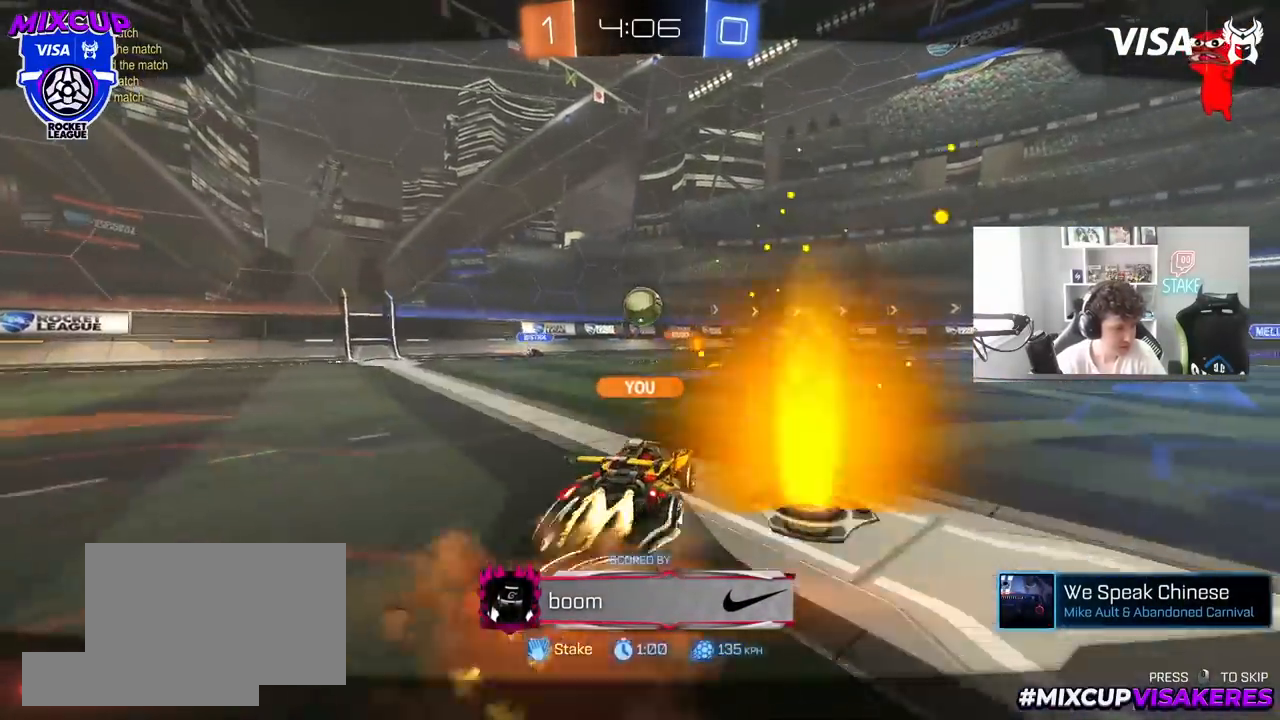
{"keys": [], "mouse": [], "mouse_move": "still", "events": [[83, "mouse_right", "up"], [183, "mouse_right", "down"], [367, "mouse_right", "up"]]}
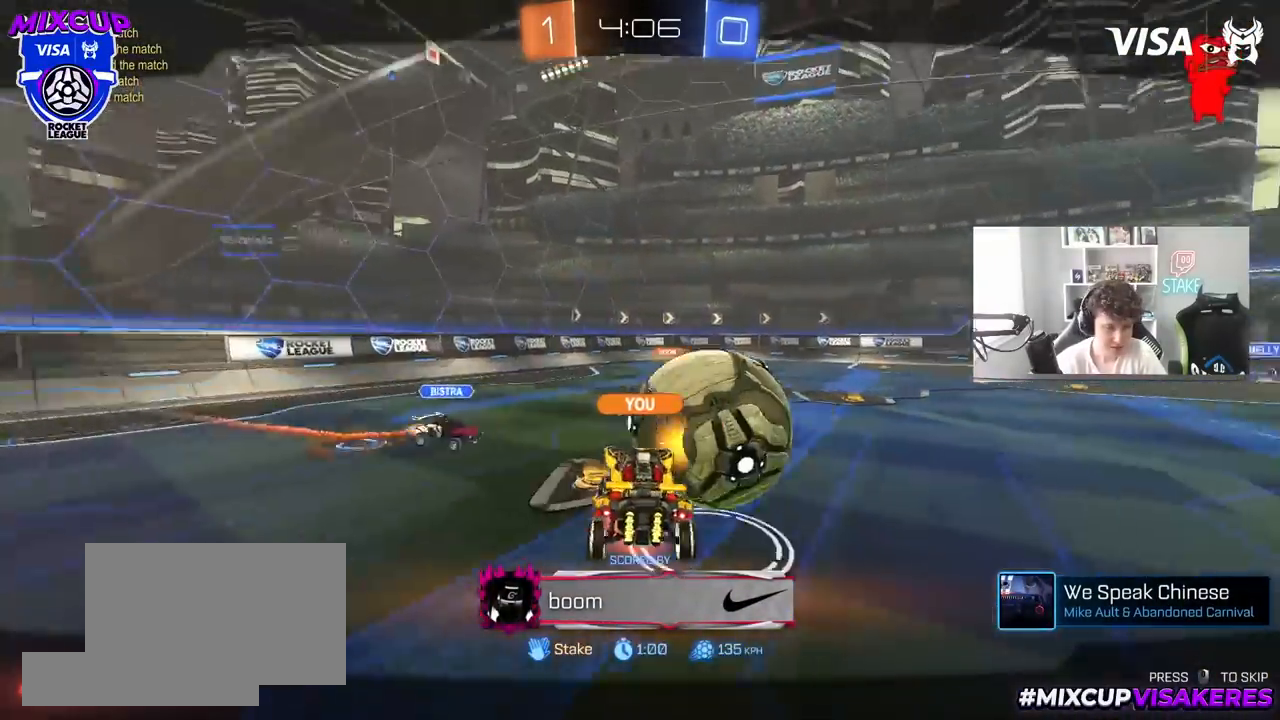
{"keys": [], "mouse": ["right"], "mouse_move": "still", "events": [[17, "mouse_right", "down"], [250, "mouse_right", "up"], [283, "mouse_right", "down"]]}
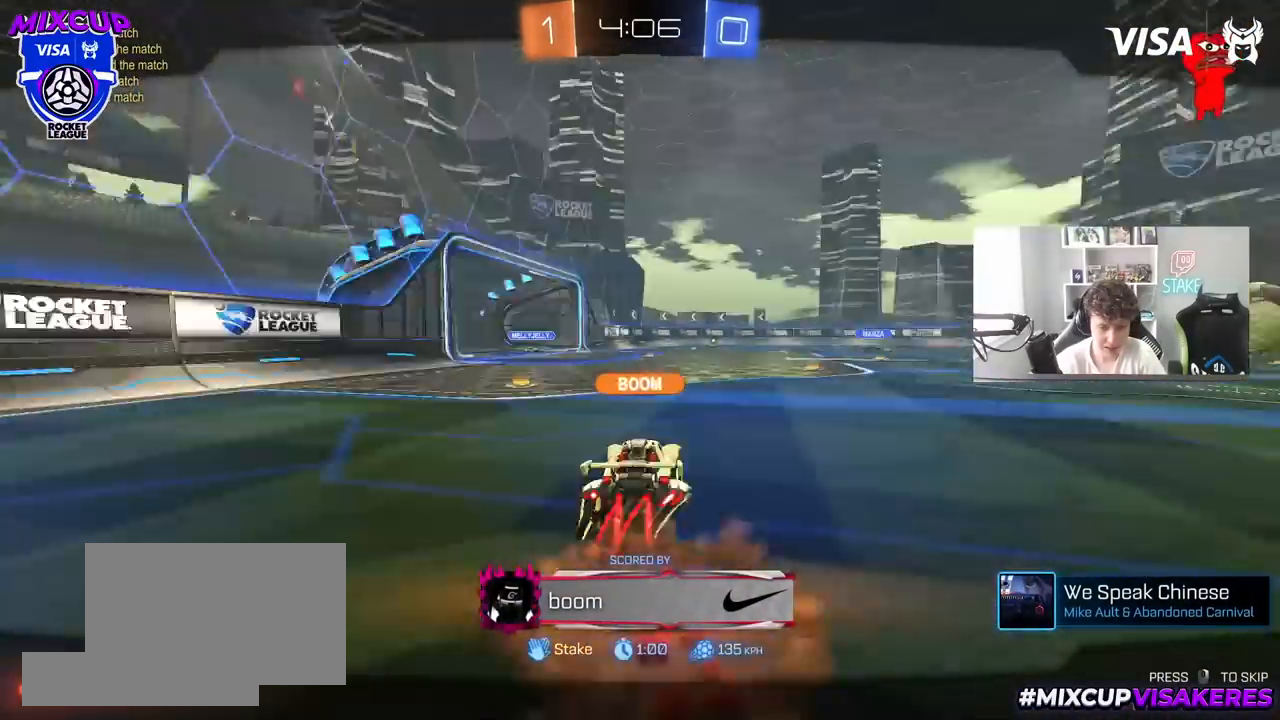
{"keys": [], "mouse": [], "mouse_move": "still", "events": [[33, "mouse_right", "up"], [67, "mouse_right", "down"], [300, "mouse_right", "up"]]}
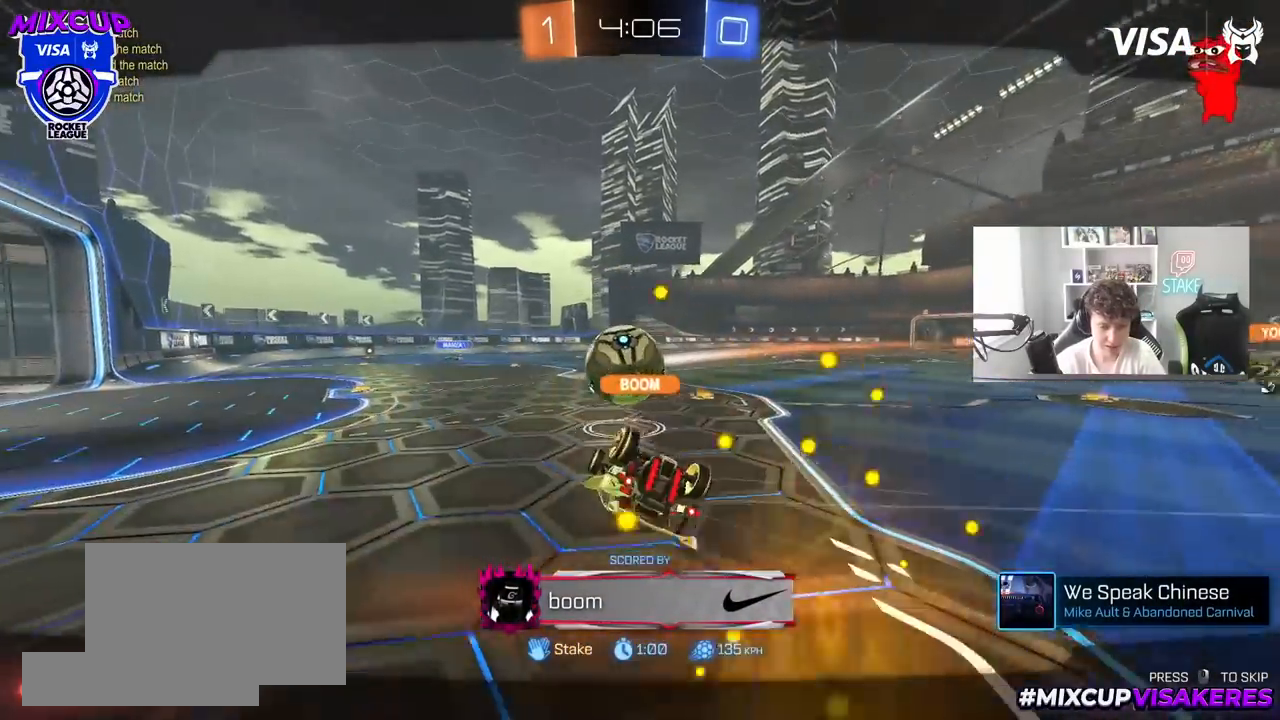
{"keys": [], "mouse": ["right"], "mouse_move": "still", "events": [[33, "mouse_right", "down"], [233, "mouse_right", "up"], [317, "mouse_right", "down"]]}
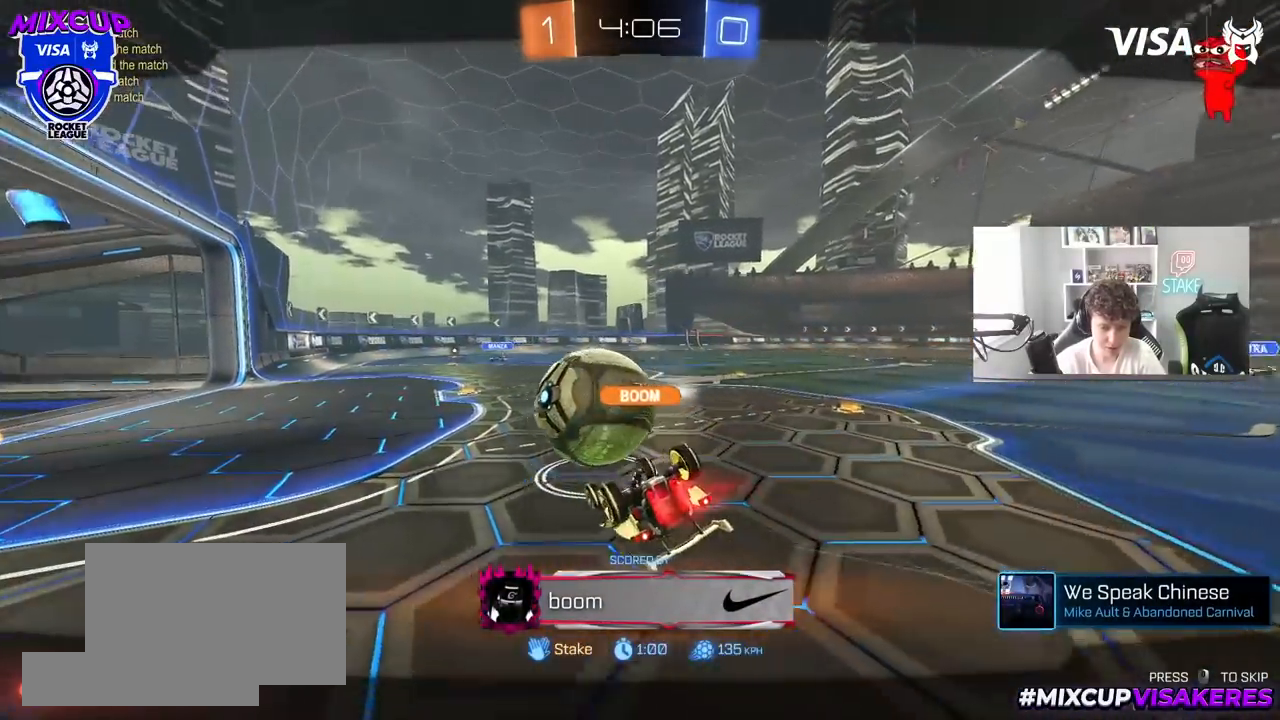
{"keys": [], "mouse": [], "mouse_move": "still", "events": [[100, "mouse_right", "up"]]}
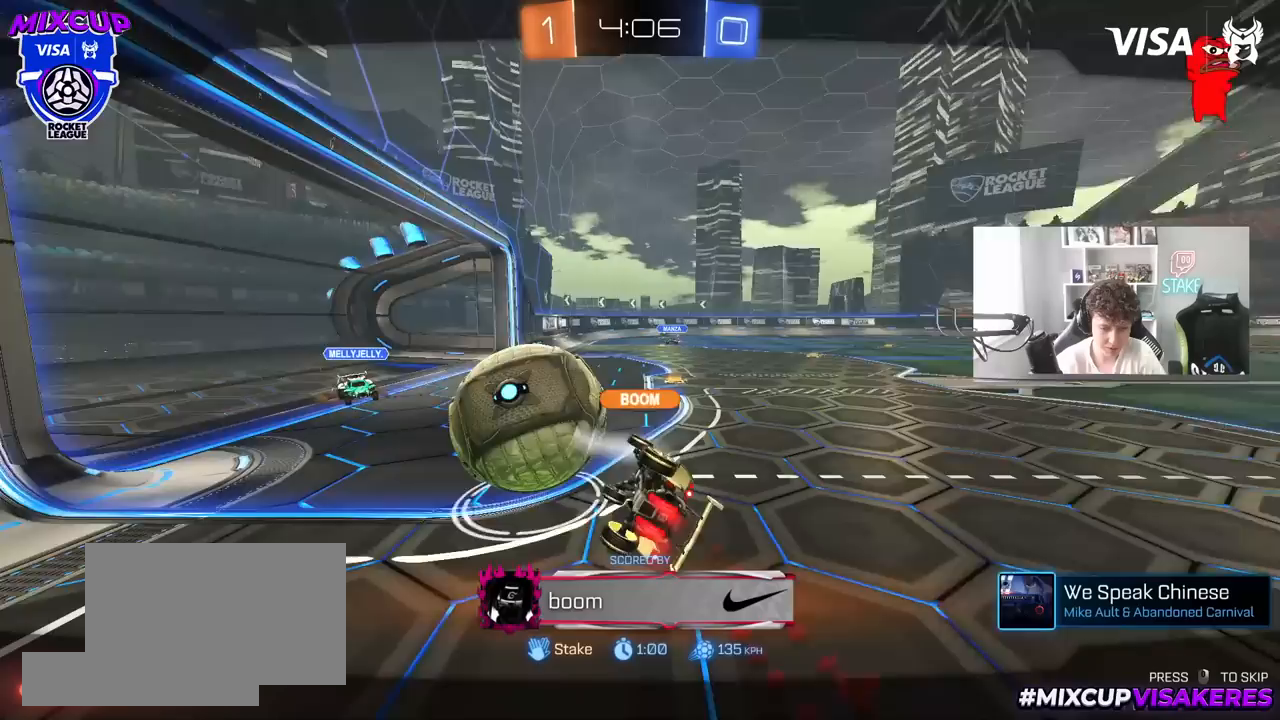
{"keys": [], "mouse": ["right"], "mouse_move": "still", "events": [[500, "mouse_right", "down"]]}
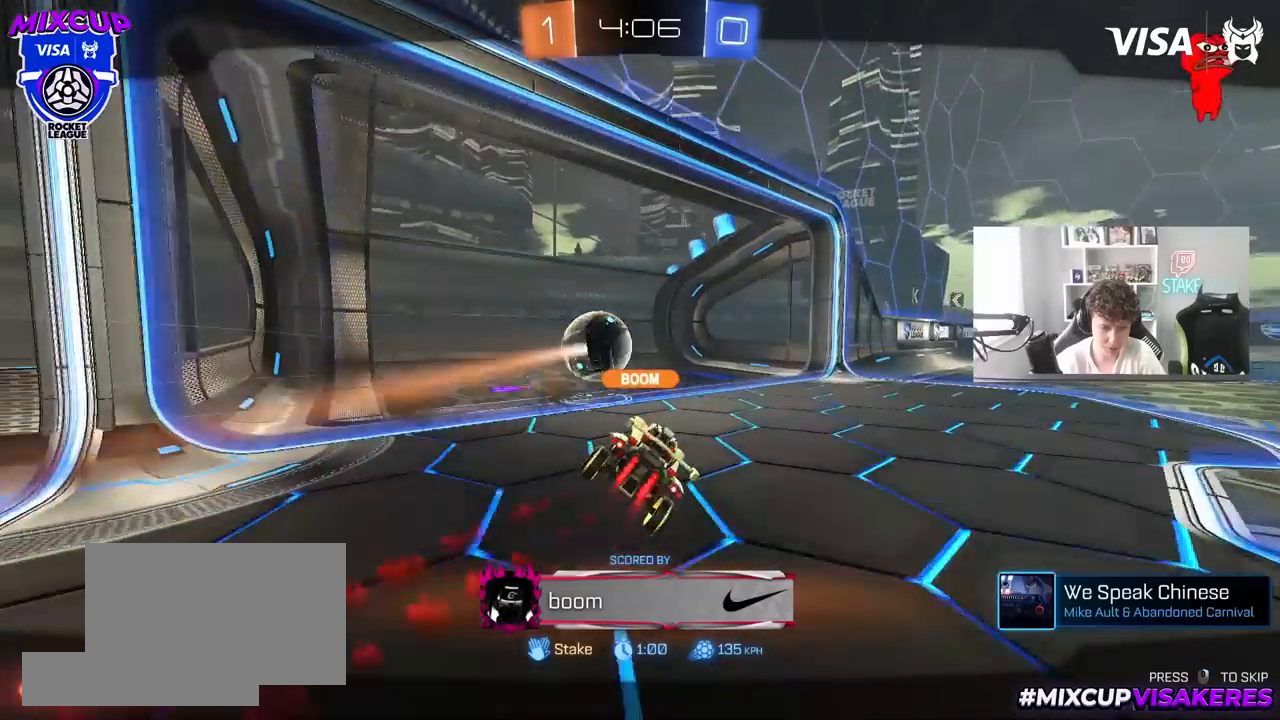
{"keys": [], "mouse": ["right"], "mouse_move": "still", "events": [[183, "mouse_right", "up"], [233, "mouse_right", "down"], [417, "mouse_right", "up"], [467, "mouse_right", "down"]]}
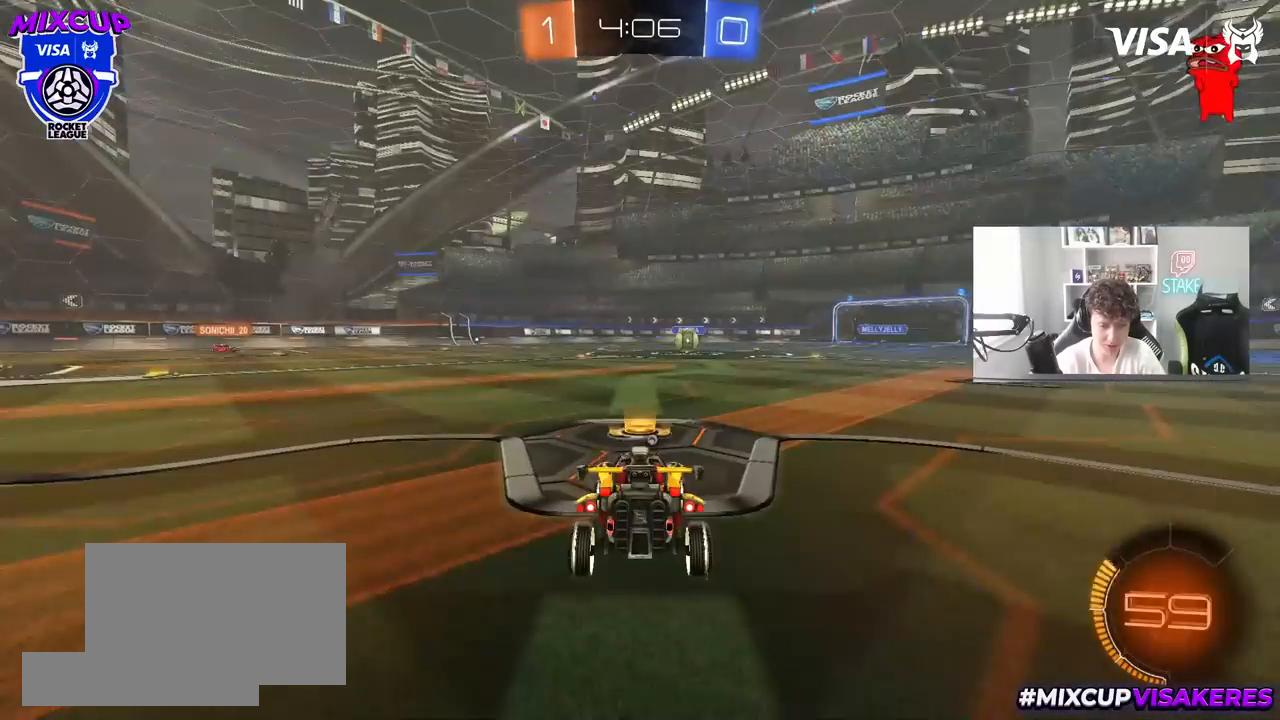
{"keys": [], "mouse": [], "mouse_move": "still", "events": [[100, "mouse_right", "up"]]}
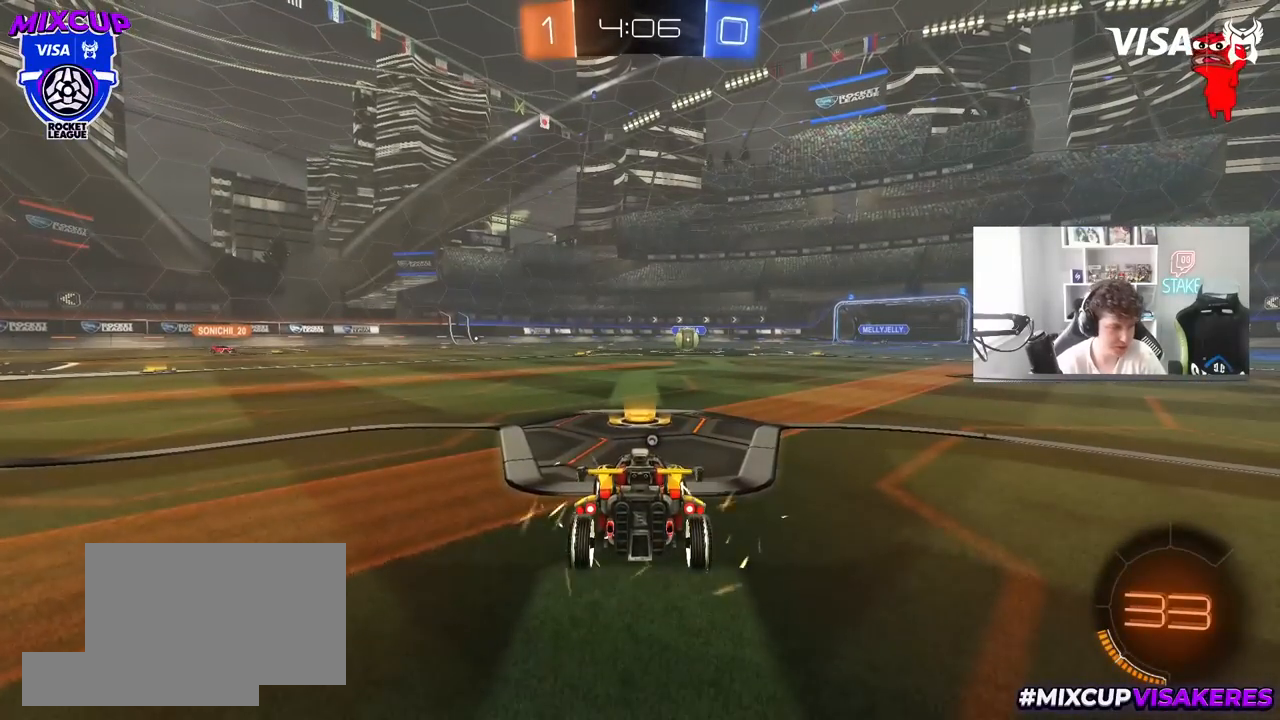
{"keys": [], "mouse": [], "mouse_move": "still", "events": []}
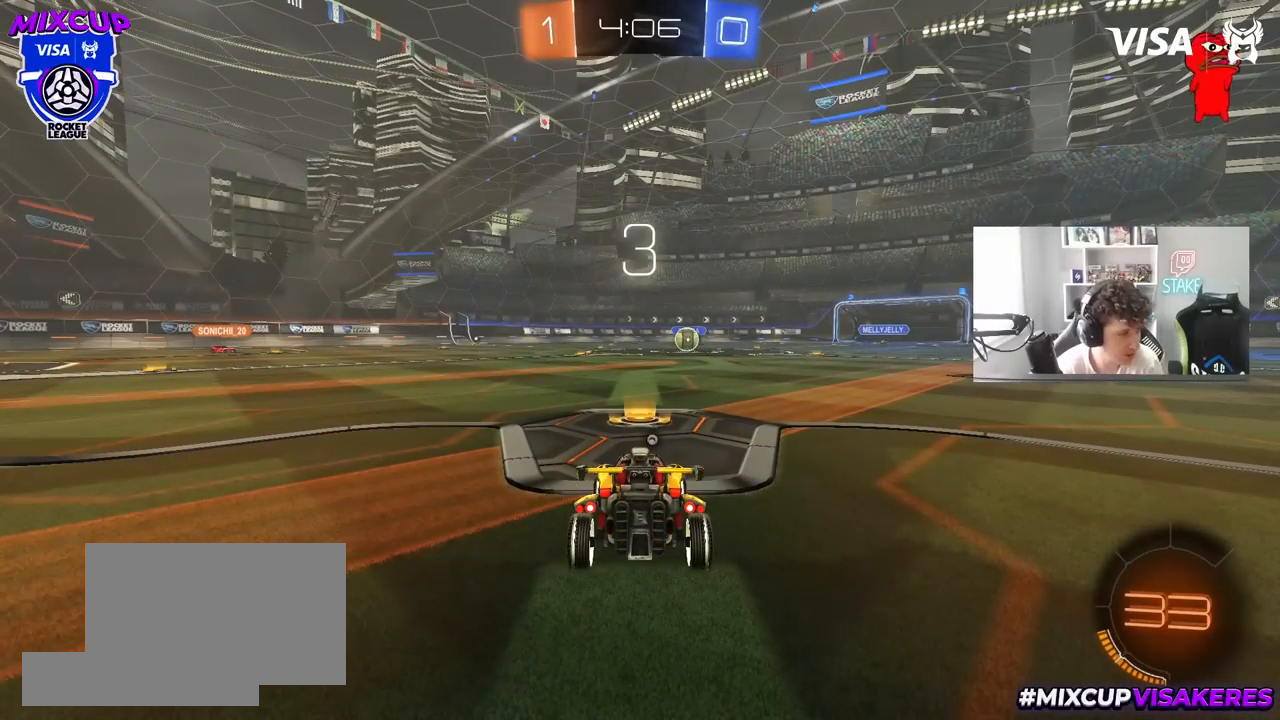
{"keys": [], "mouse": [], "mouse_move": "still", "events": []}
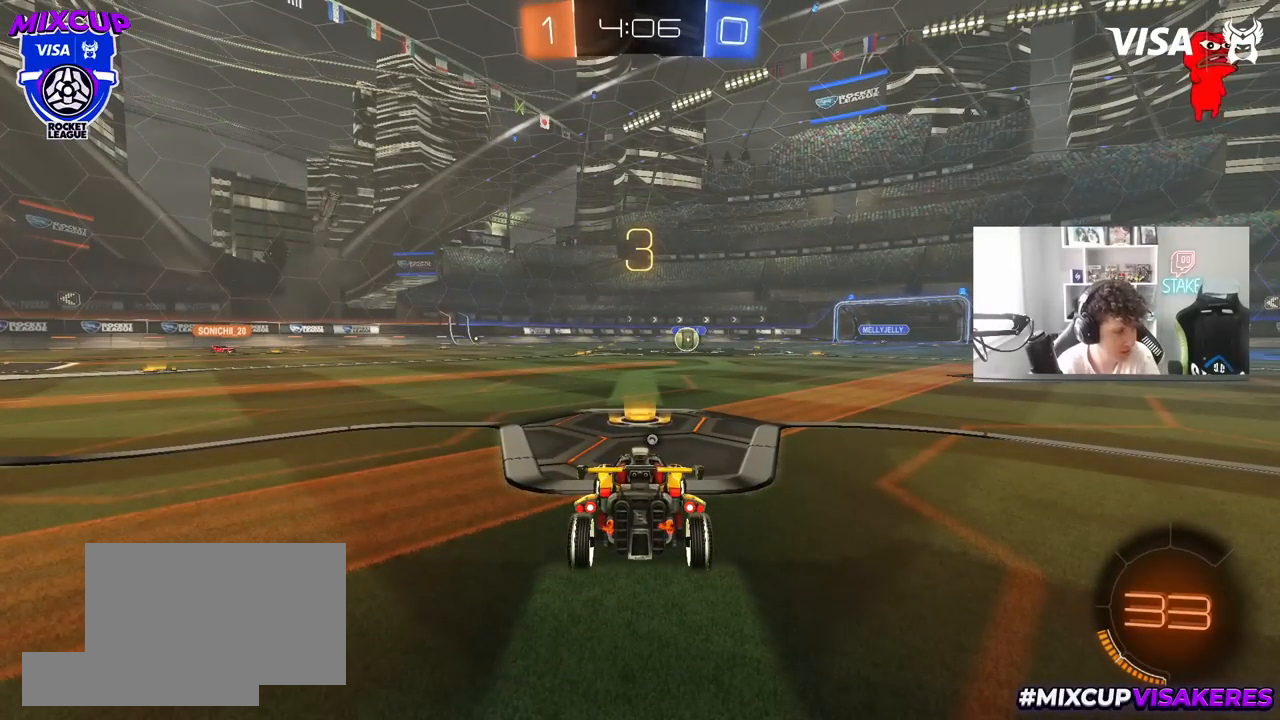
{"keys": [], "mouse": [], "mouse_move": "still", "events": []}
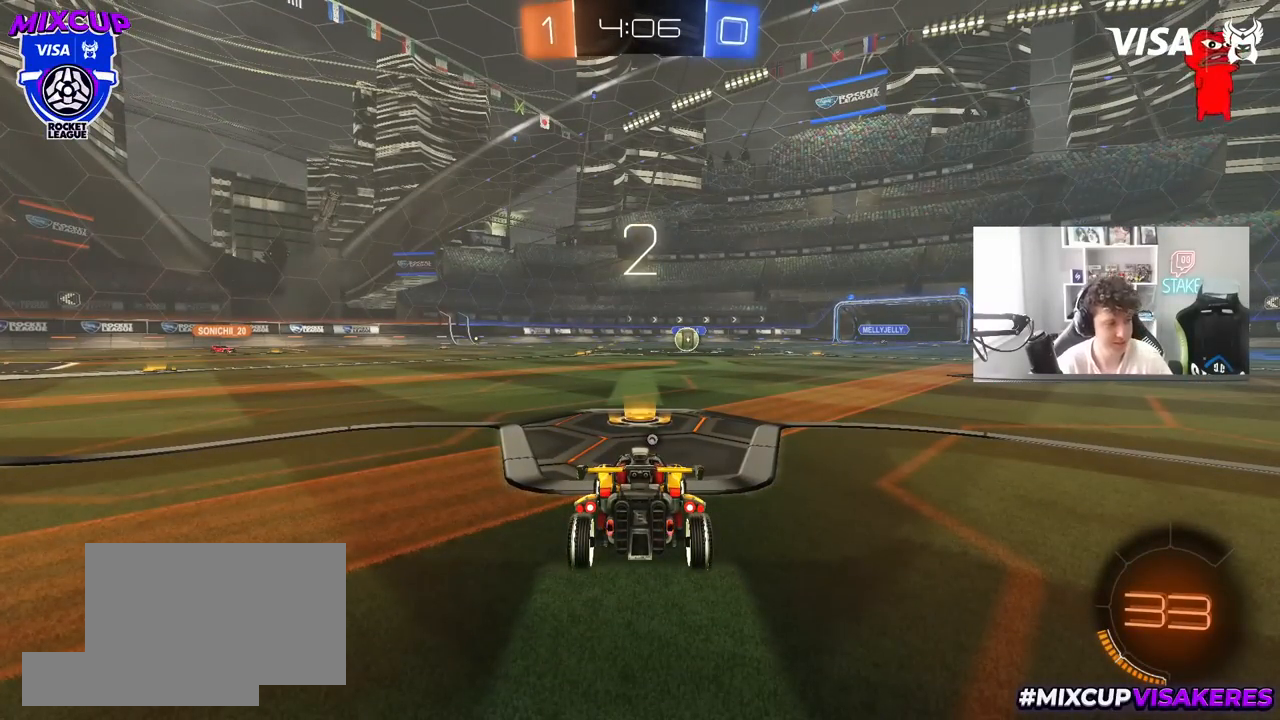
{"keys": ["space"], "mouse": ["left"], "mouse_move": "up-right", "events": [[450, "mouse_left", "down"], [450, "space", "down"]]}
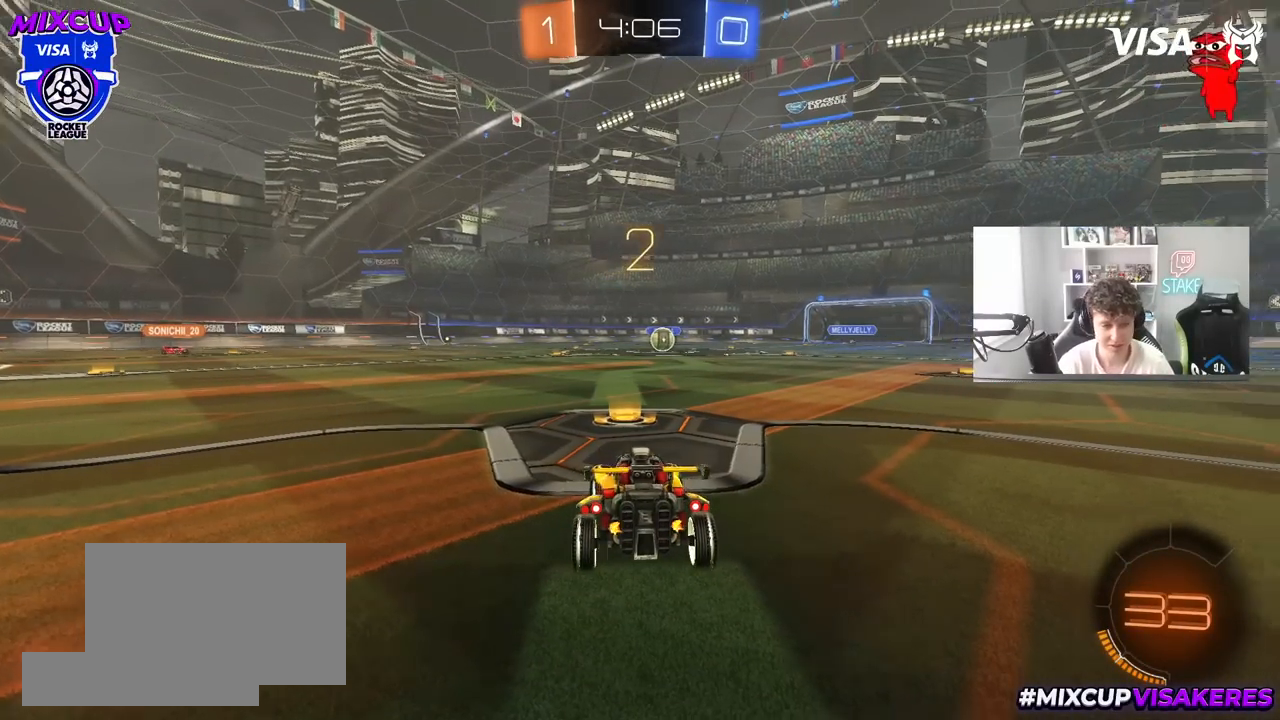
{"keys": ["tab", "w"], "mouse": ["left"], "mouse_move": "right", "events": [[83, "space", "up"], [83, "tab", "down"], [417, "w", "down"]]}
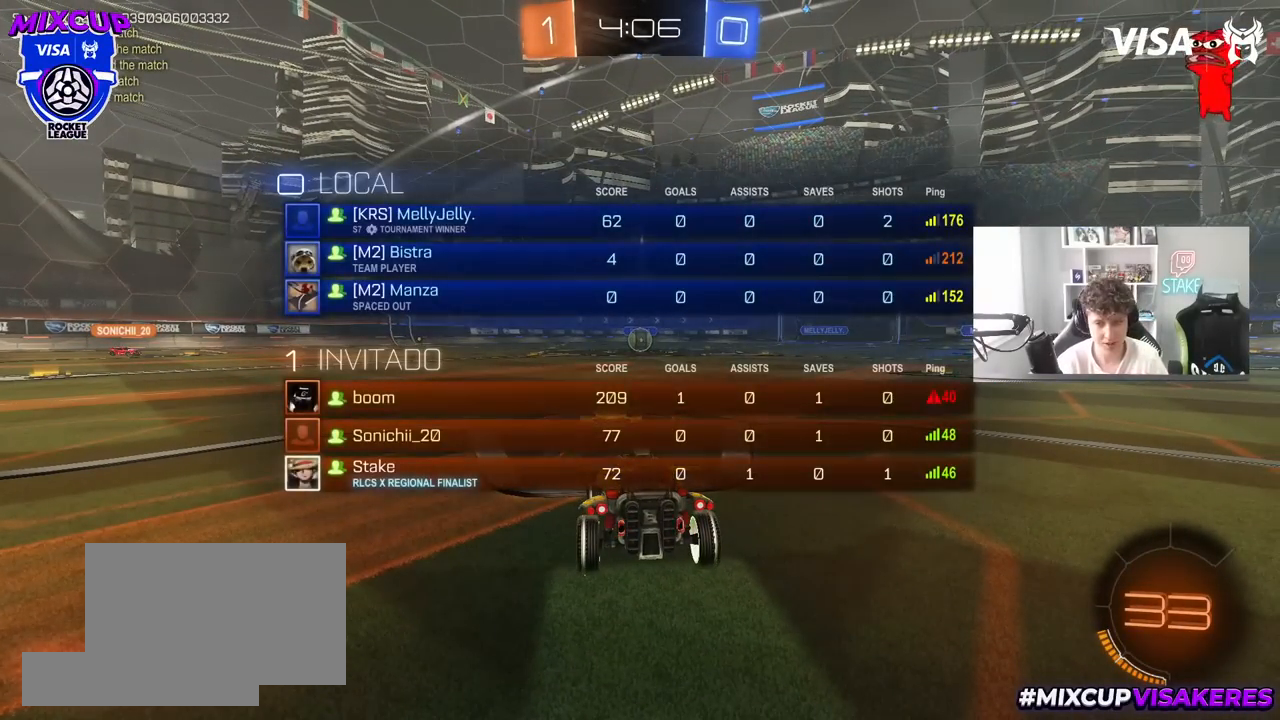
{"keys": ["w"], "mouse": ["left"], "mouse_move": "left", "events": [[483, "tab", "up"]]}
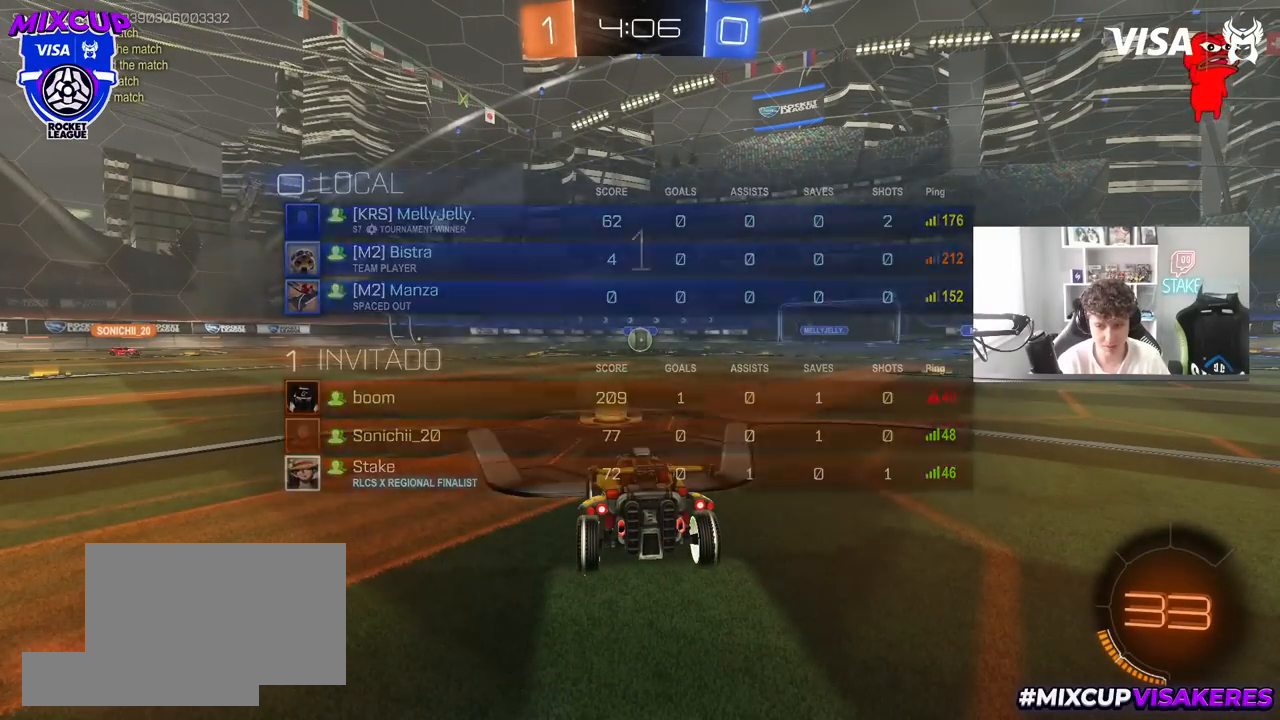
{"keys": ["w"], "mouse": ["left"], "mouse_move": "still", "events": []}
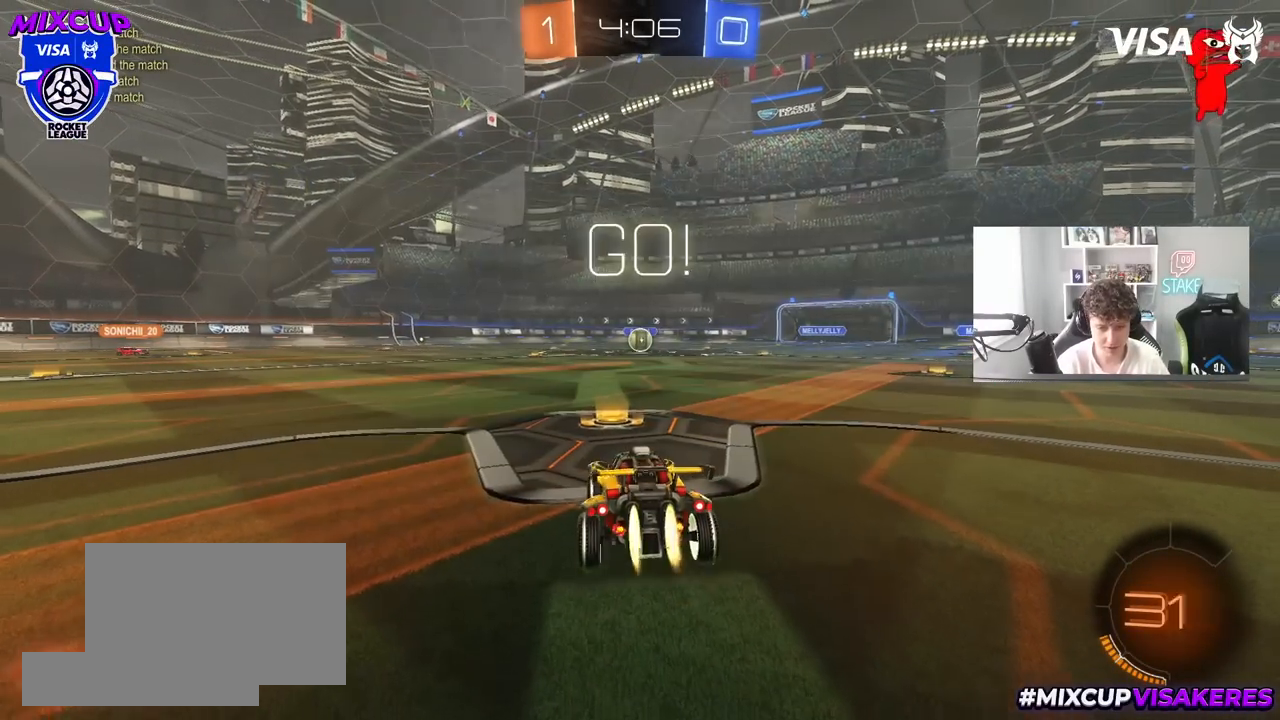
{"keys": ["a", "s", "shift"], "mouse": ["left", "right"], "mouse_move": "down-left", "events": [[183, "d", "down"], [283, "mouse_right", "down"], [367, "a", "down"], [367, "d", "up"], [367, "shift", "down"], [417, "s", "down"], [417, "w", "up"]]}
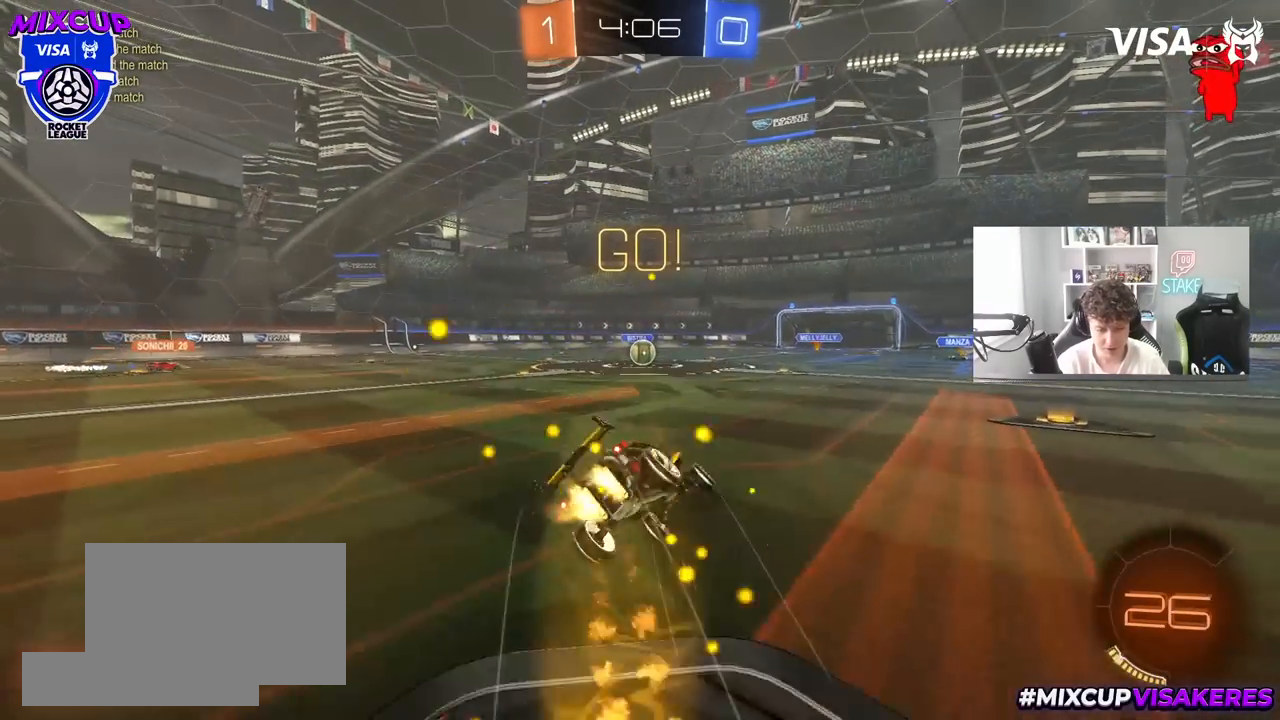
{"keys": ["a", "shift"], "mouse": ["left"], "mouse_move": "still", "events": [[17, "mouse_right", "up"], [383, "s", "up"]]}
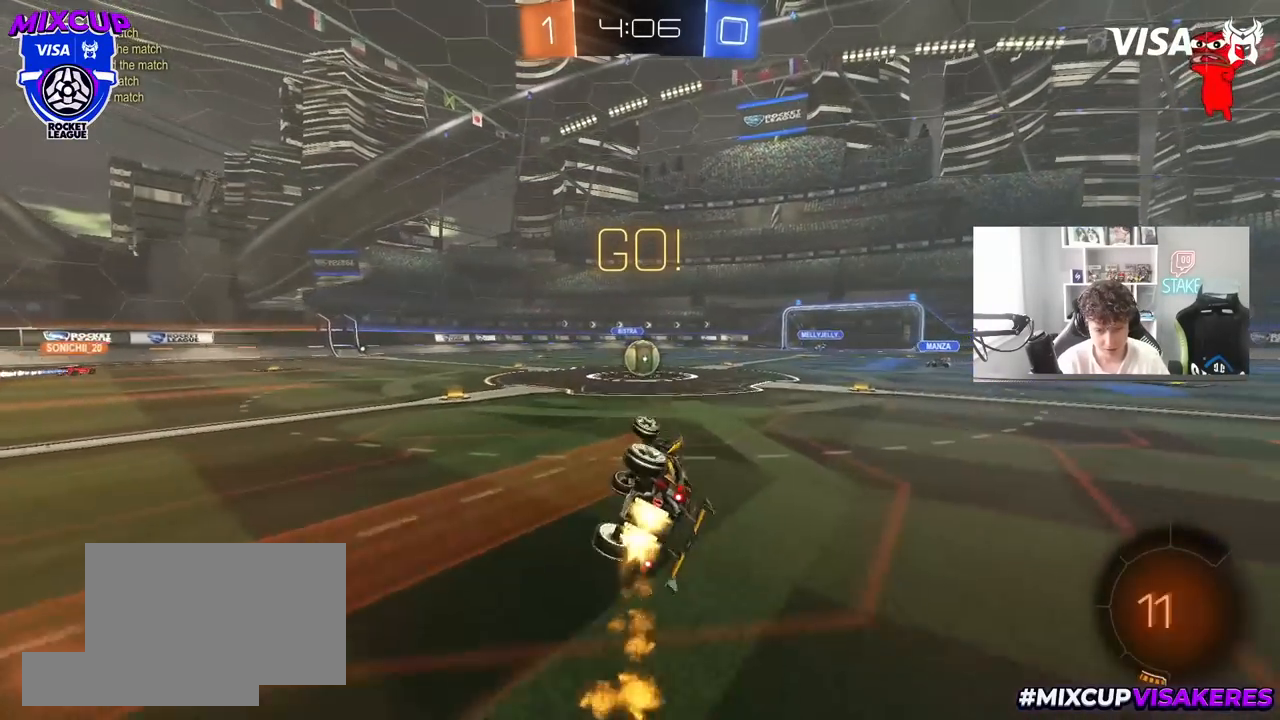
{"keys": [], "mouse": ["left"], "mouse_move": "down-left", "events": [[33, "s", "down"], [217, "shift", "up"], [250, "a", "up"], [300, "d", "down"], [500, "d", "up"], [500, "s", "up"]]}
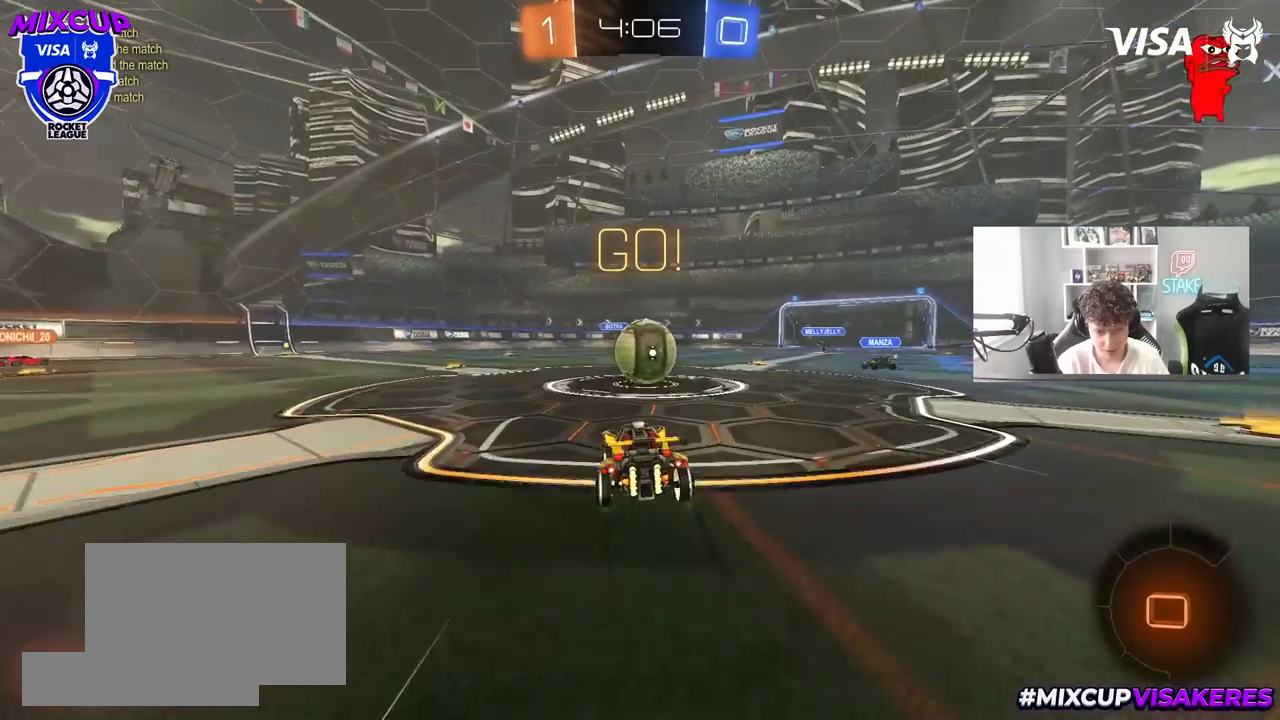
{"keys": ["a", "s", "shift"], "mouse": ["left", "right"], "mouse_move": "still", "events": [[133, "mouse_right", "down"], [233, "d", "down"], [233, "mouse_right", "up"], [267, "w", "down"], [317, "a", "down"], [317, "d", "up"], [317, "mouse_right", "down"], [317, "shift", "down"], [417, "s", "down"], [417, "w", "up"]]}
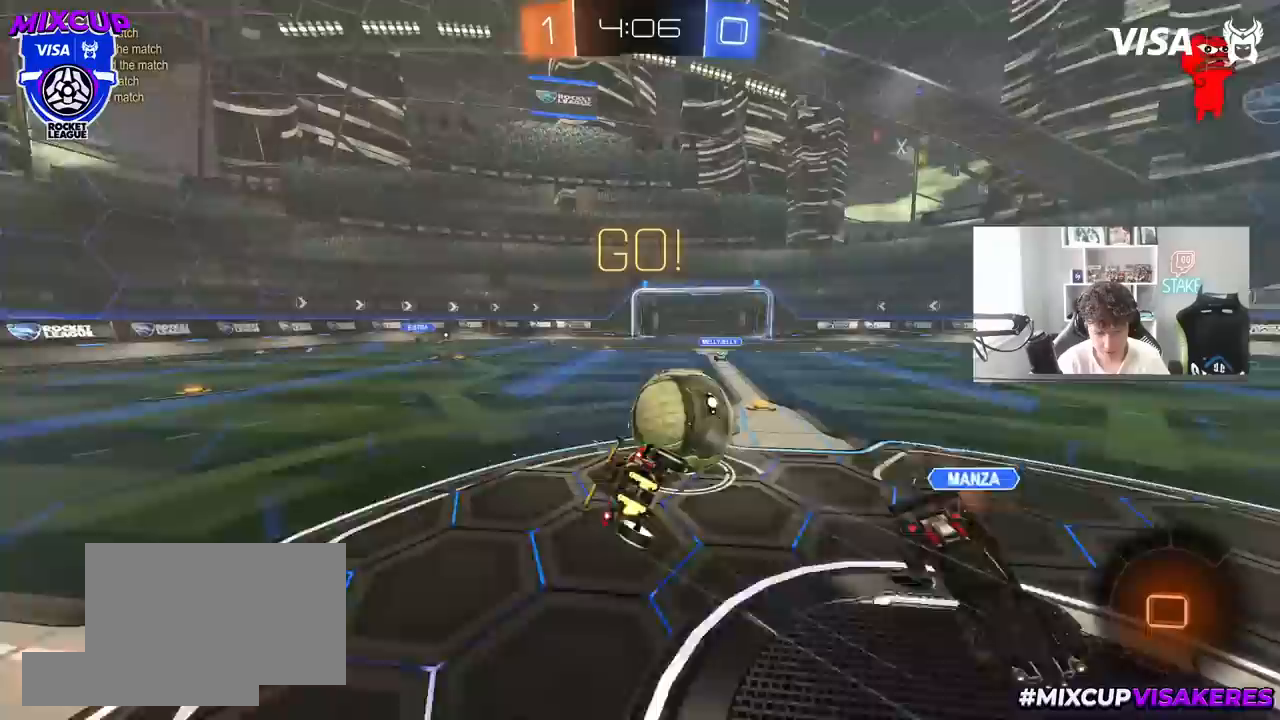
{"keys": ["a", "s", "shift", "space"], "mouse": [], "mouse_move": "still", "events": [[50, "mouse_right", "up"], [300, "mouse_left", "up"], [300, "s", "up"], [383, "s", "down"], [483, "space", "down"]]}
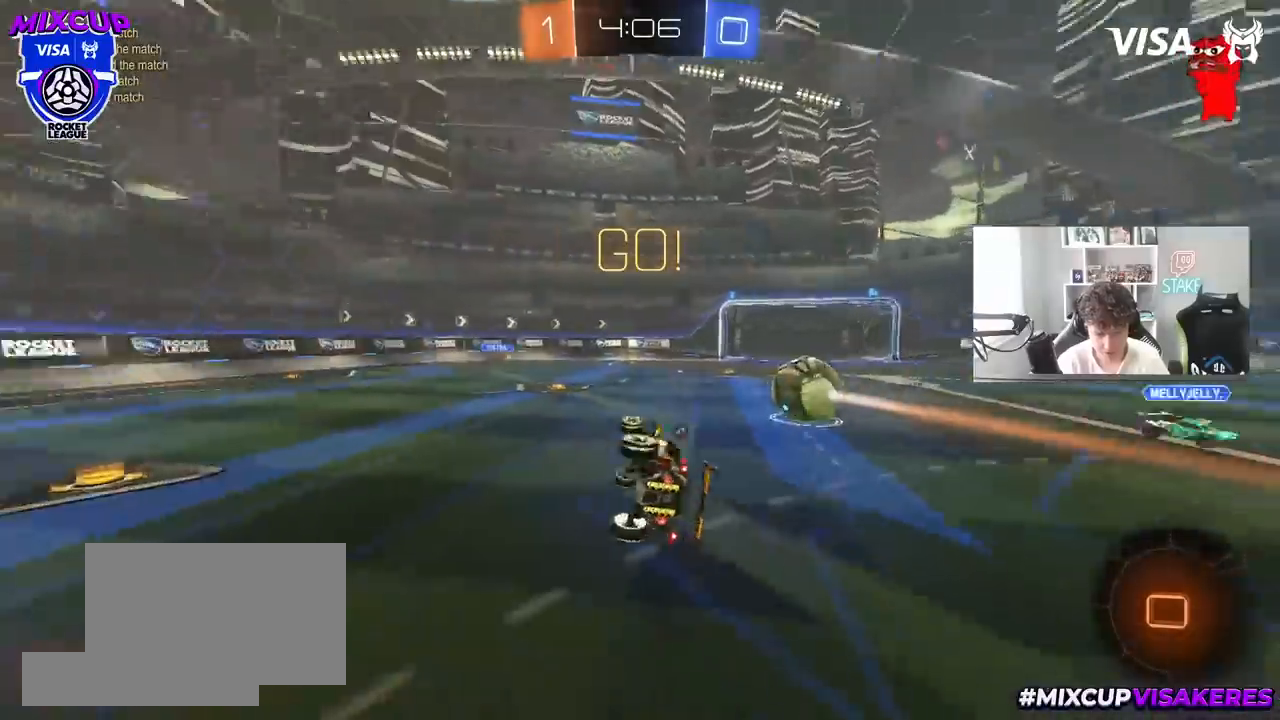
{"keys": ["w"], "mouse": [], "mouse_move": "still", "events": [[67, "s", "up"], [117, "shift", "up"], [117, "space", "up"], [217, "w", "down"], [400, "w", "up"], [450, "a", "up"], [500, "w", "down"]]}